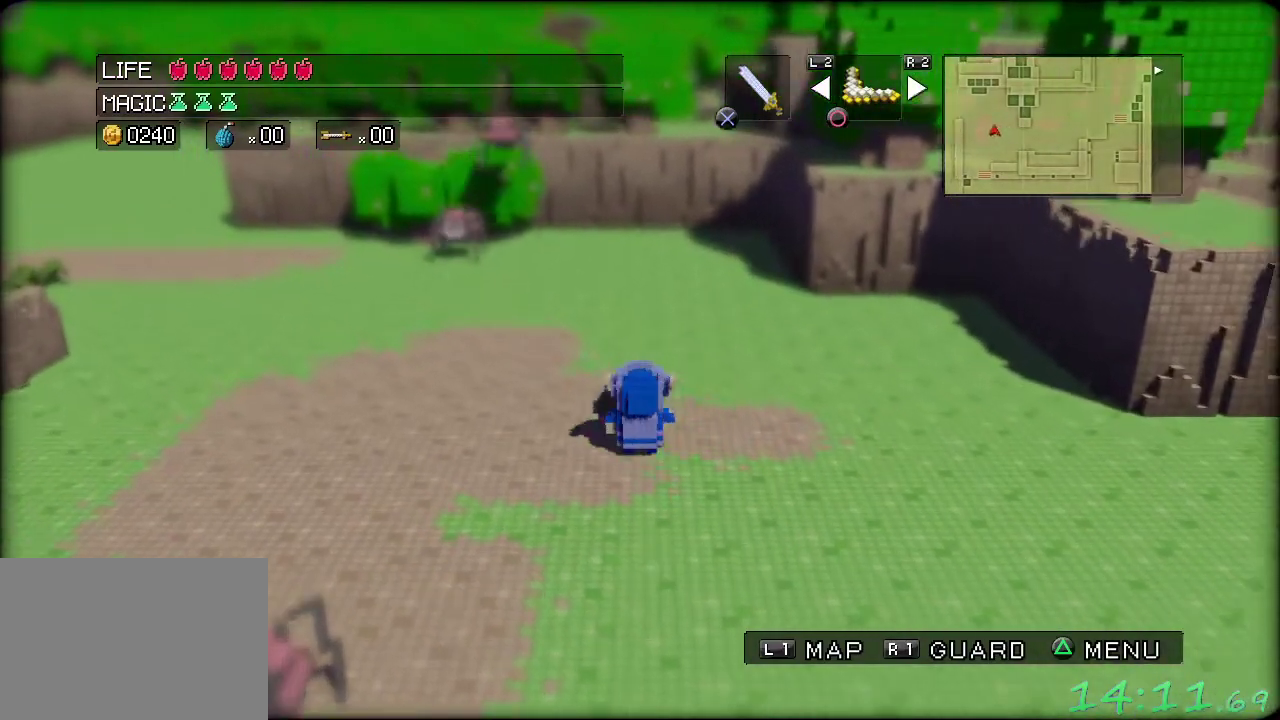
Gameplay with a controller (Xbox layout); each line is a JSON object with the inputs held at the frame after it. "events" lists button and stick changes between this image and that frame as [ms after this image, input, new state], when the widget could be followed in between. Not read: L3 R3.
{"buttons": [], "left_stick": "left", "events": [[50, "left_stick", "left"]]}
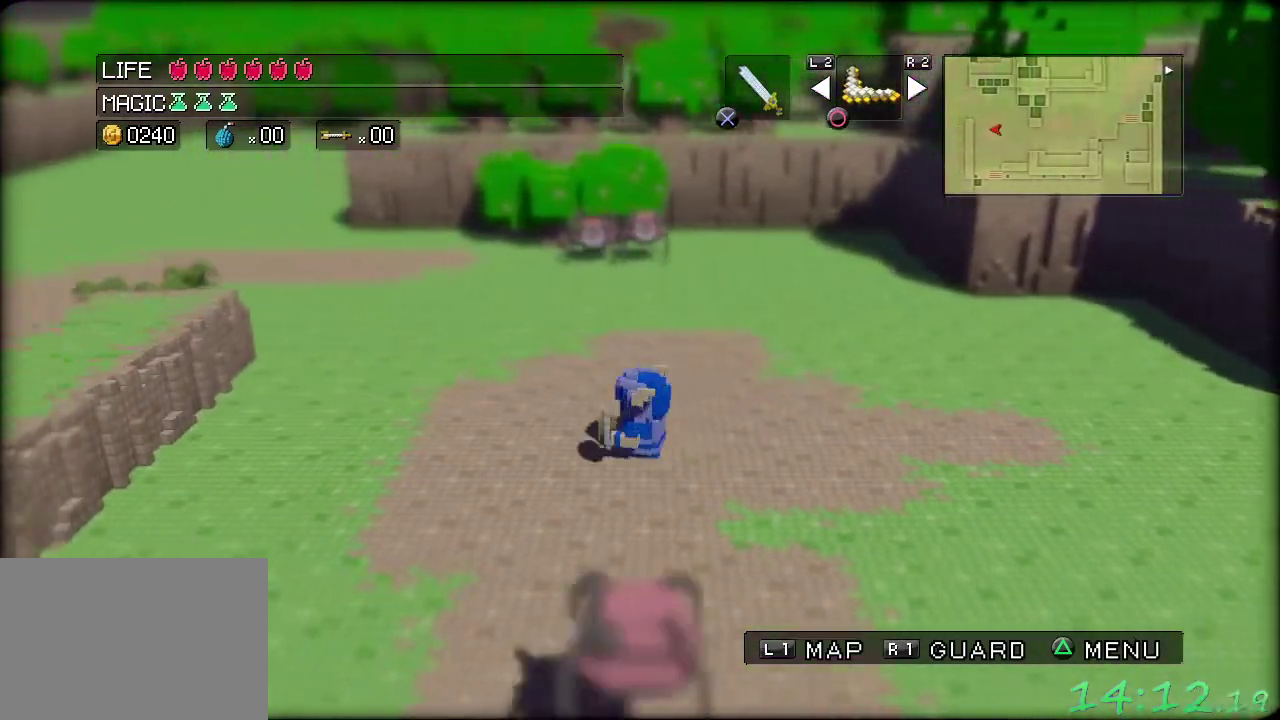
{"buttons": [], "left_stick": "up-left", "events": [[350, "left_stick", "up-left"]]}
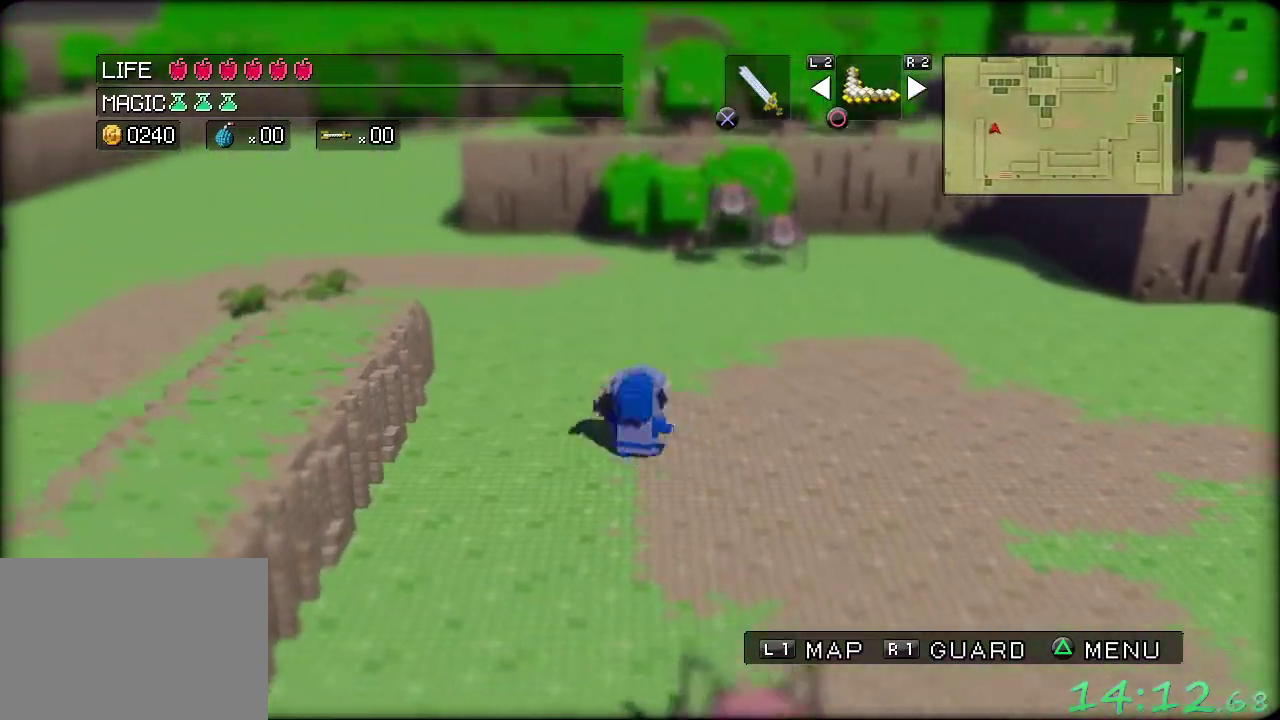
{"buttons": [], "left_stick": "up-left", "events": []}
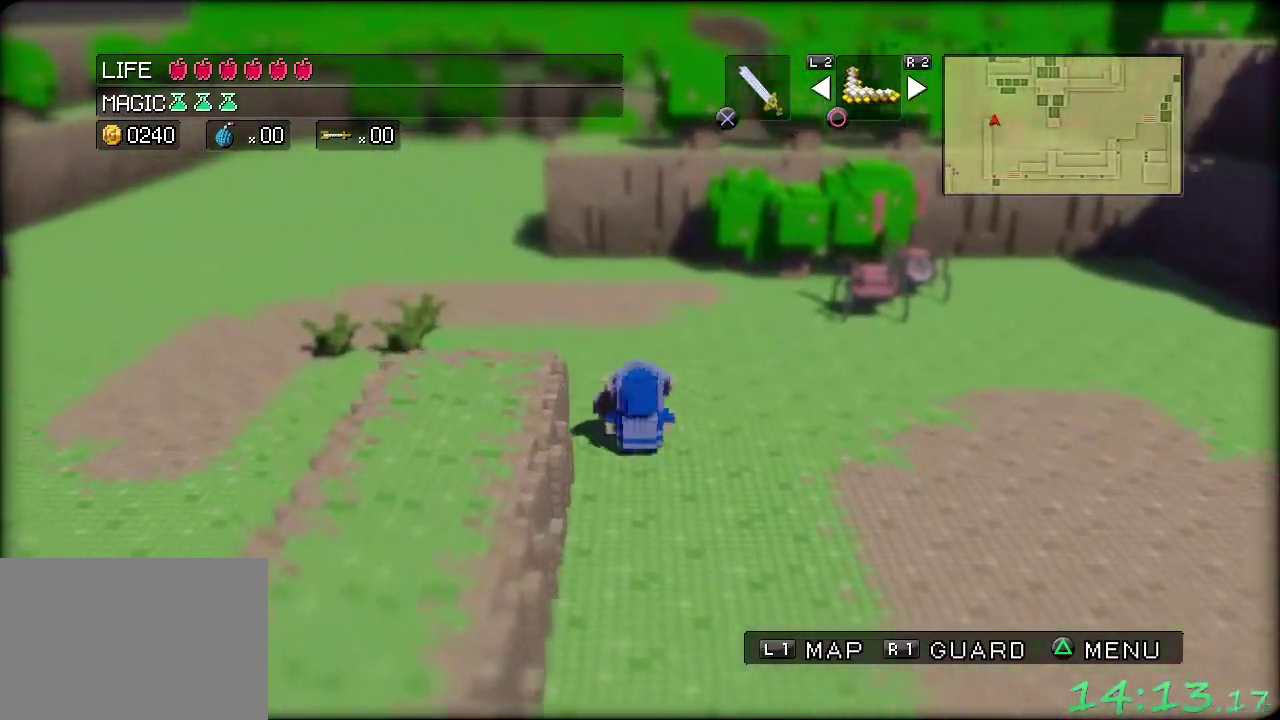
{"buttons": [], "left_stick": "up-left", "events": []}
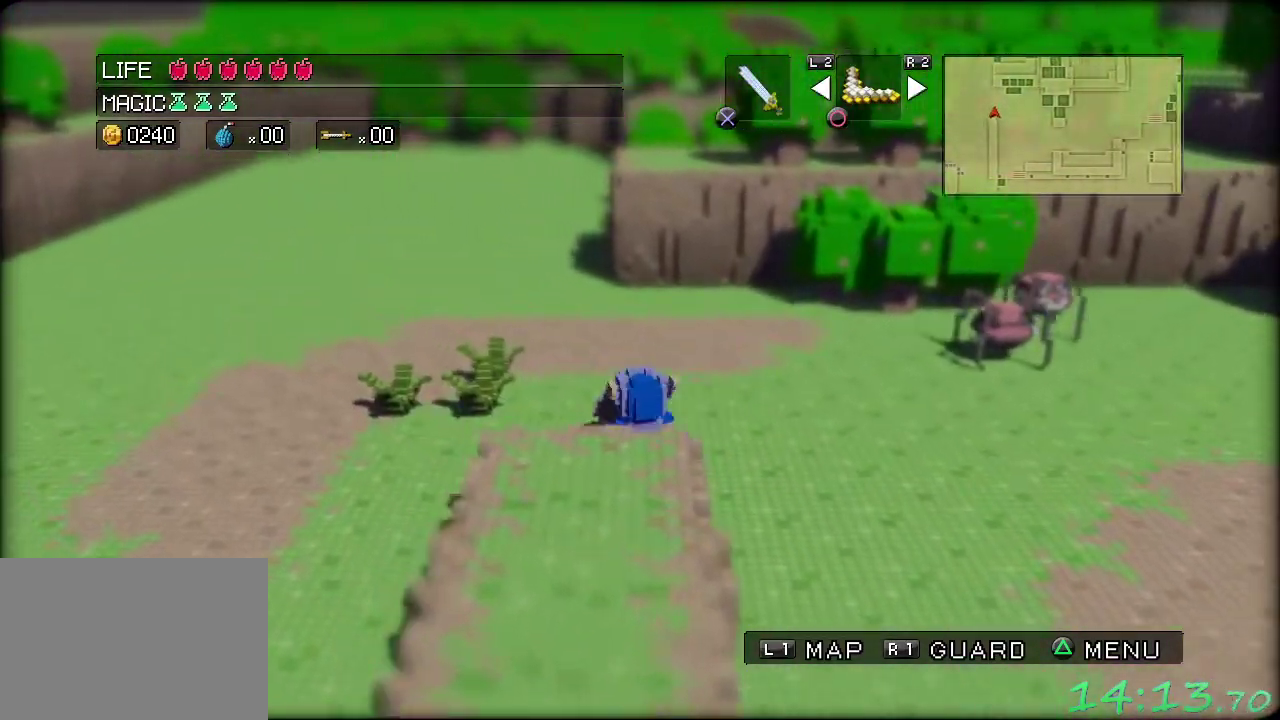
{"buttons": [], "left_stick": "up", "events": [[500, "left_stick", "up"]]}
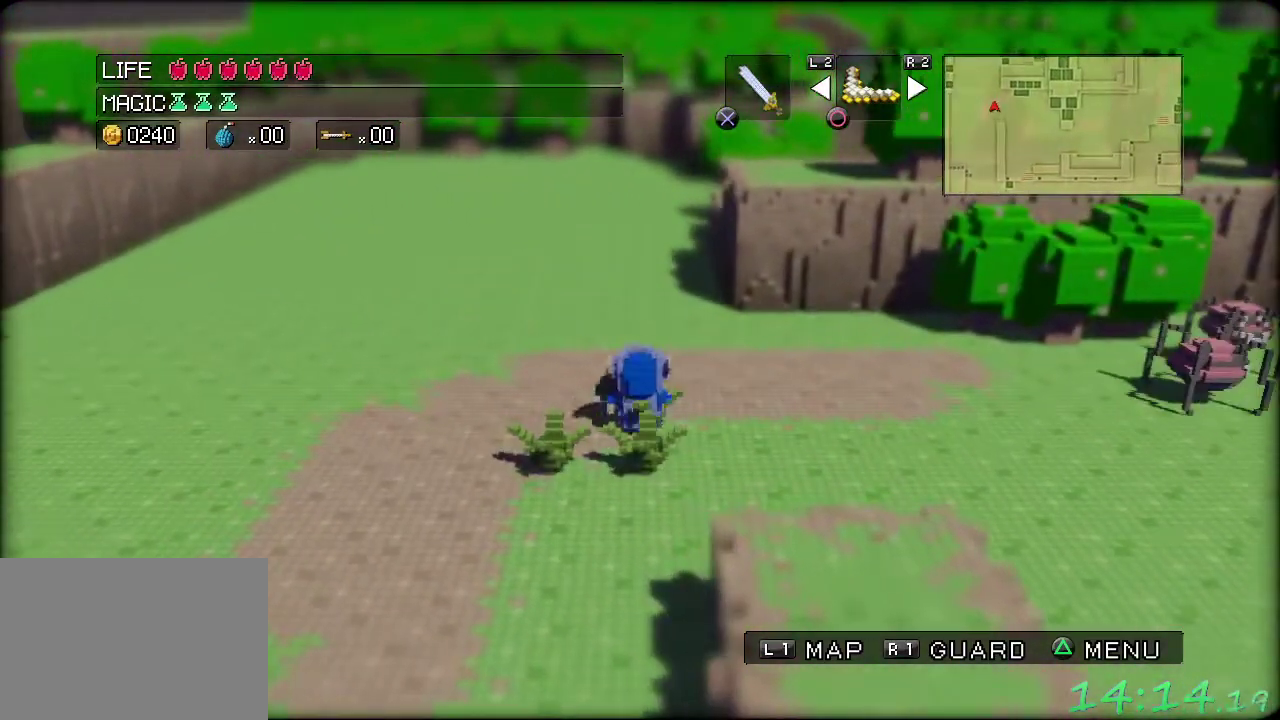
{"buttons": [], "left_stick": "up", "events": []}
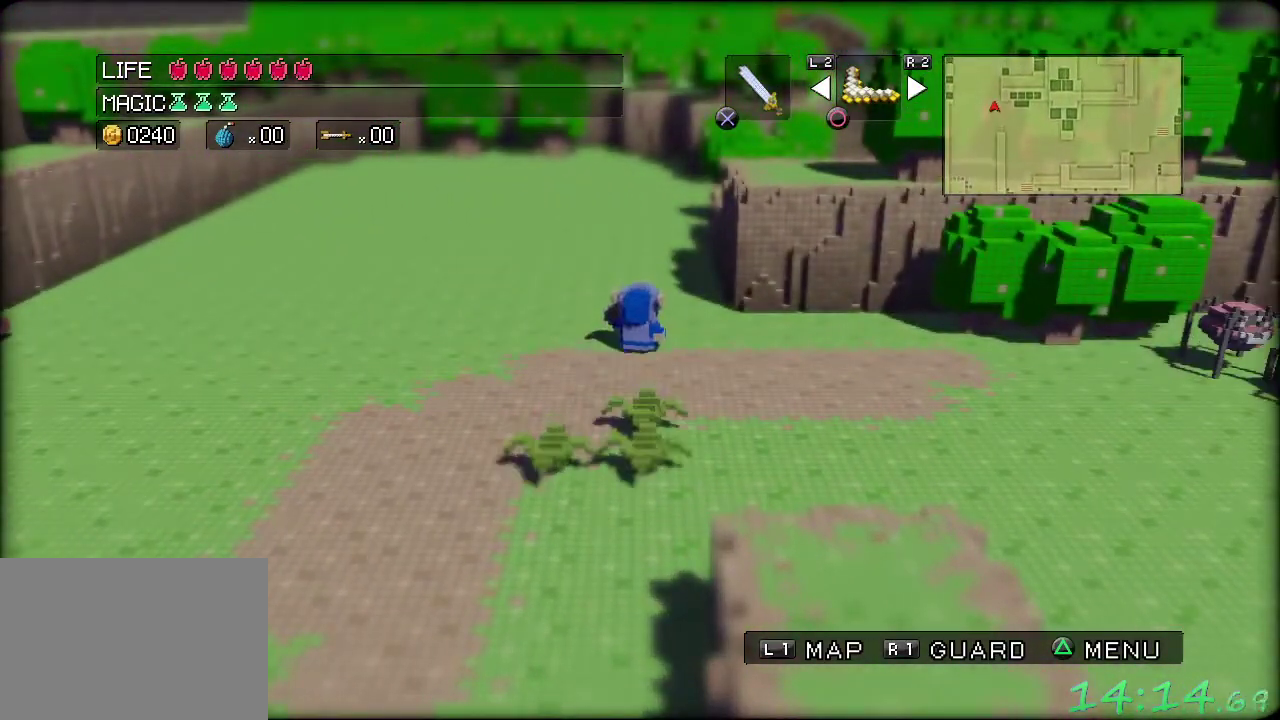
{"buttons": [], "left_stick": "up", "events": []}
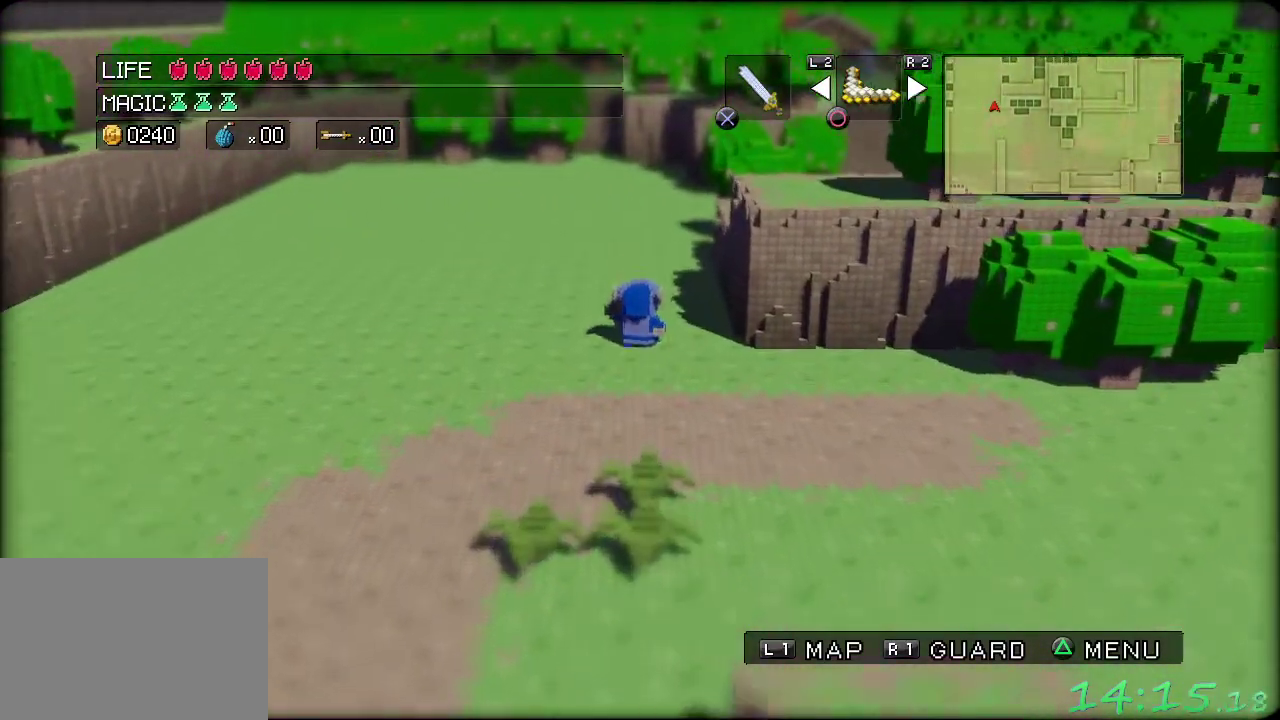
{"buttons": [], "left_stick": "up", "events": []}
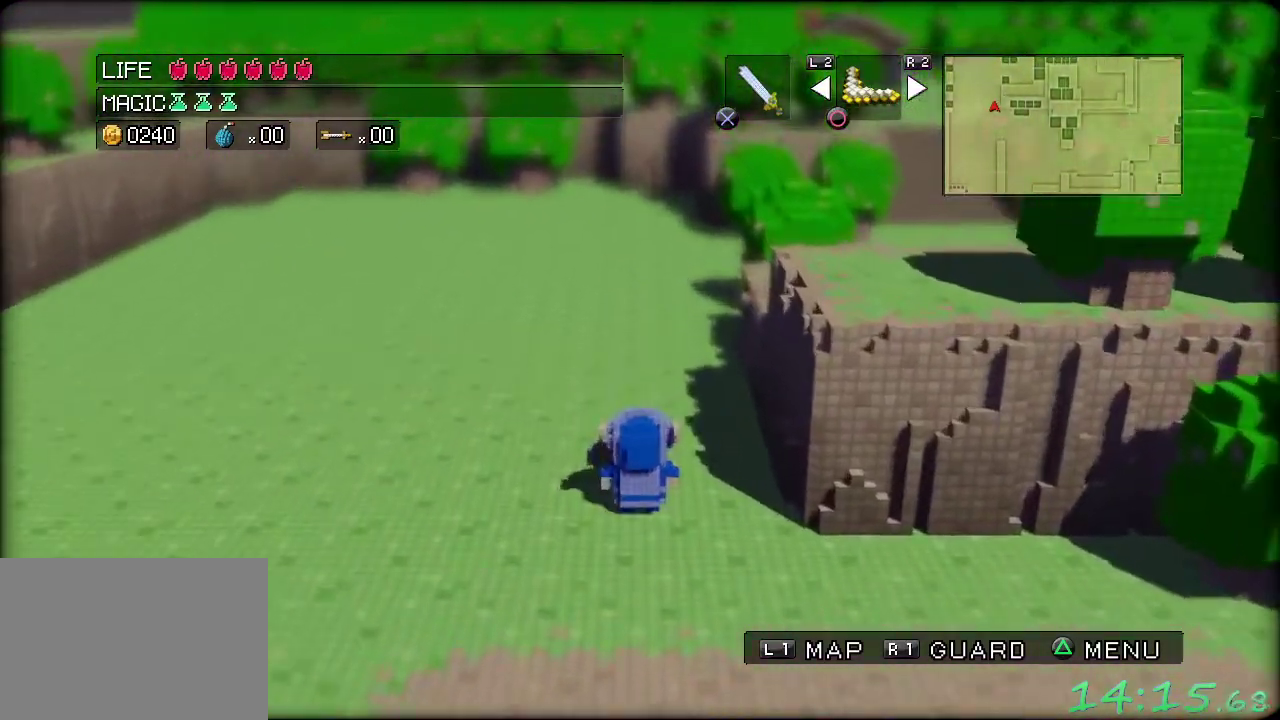
{"buttons": [], "left_stick": "up", "events": []}
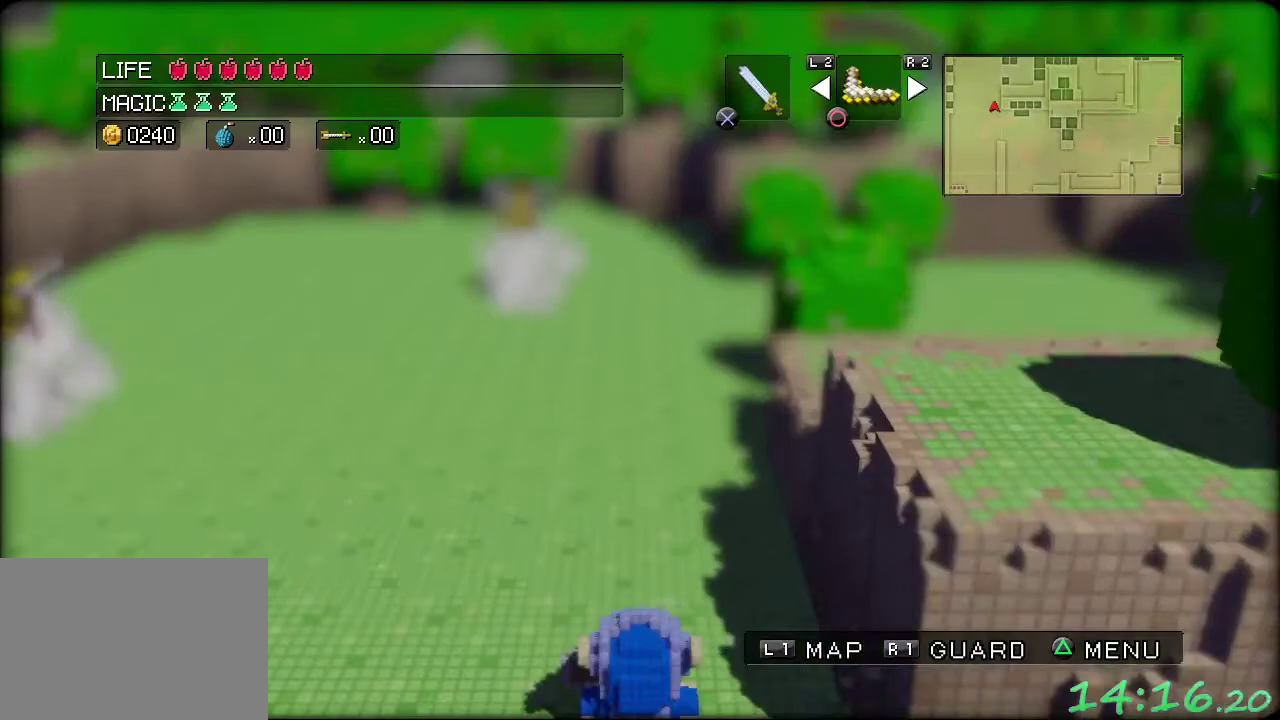
{"buttons": [], "left_stick": "up", "events": []}
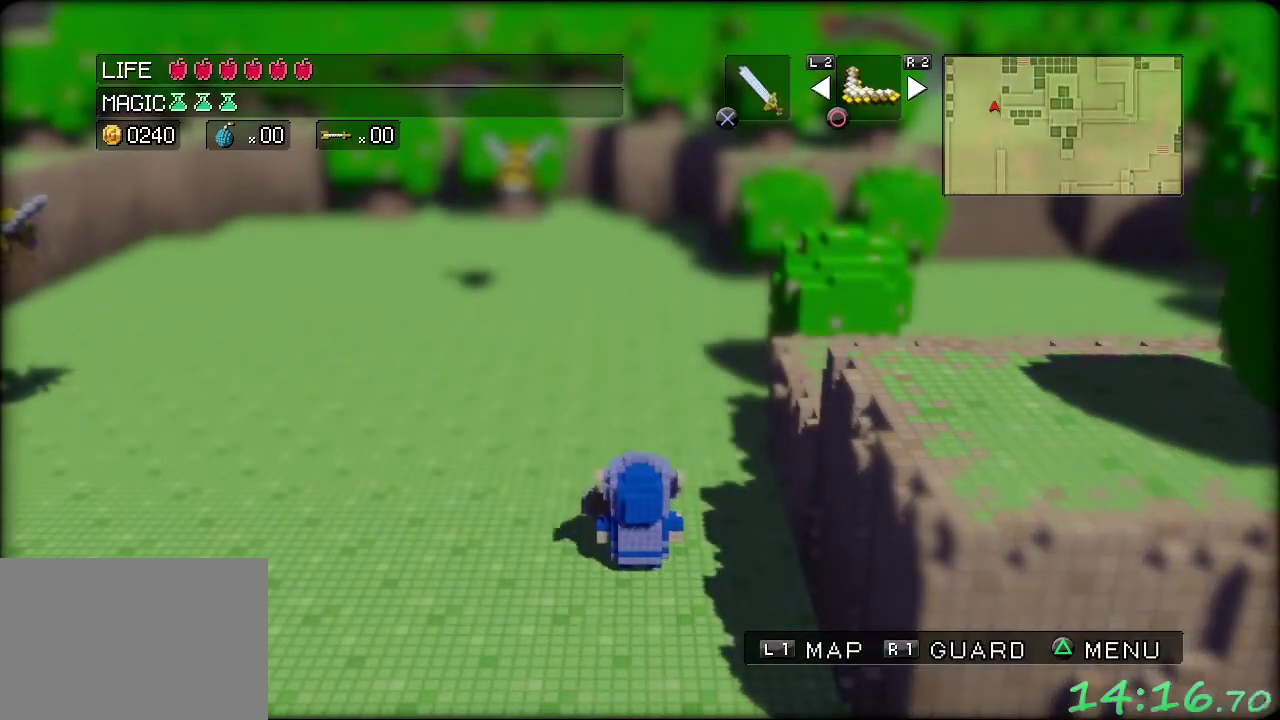
{"buttons": [], "left_stick": "up-right", "events": [[367, "left_stick", "up-right"]]}
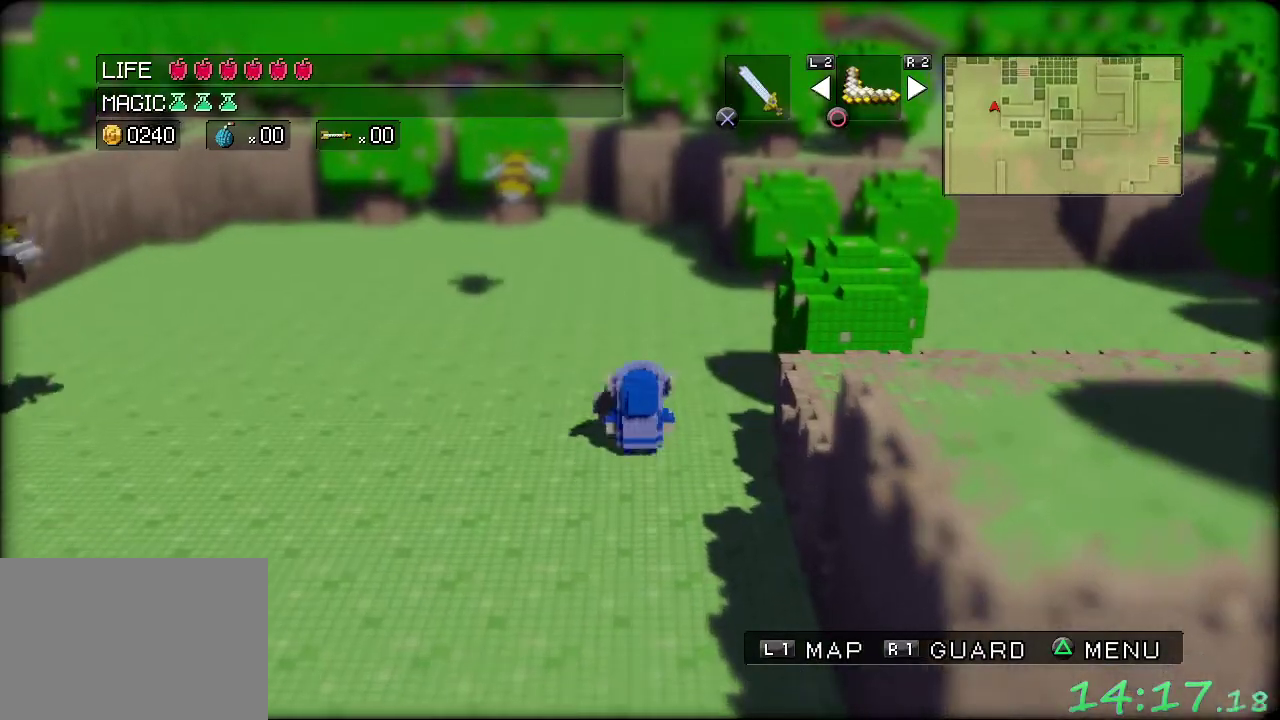
{"buttons": [], "left_stick": "up", "events": [[467, "left_stick", "up"]]}
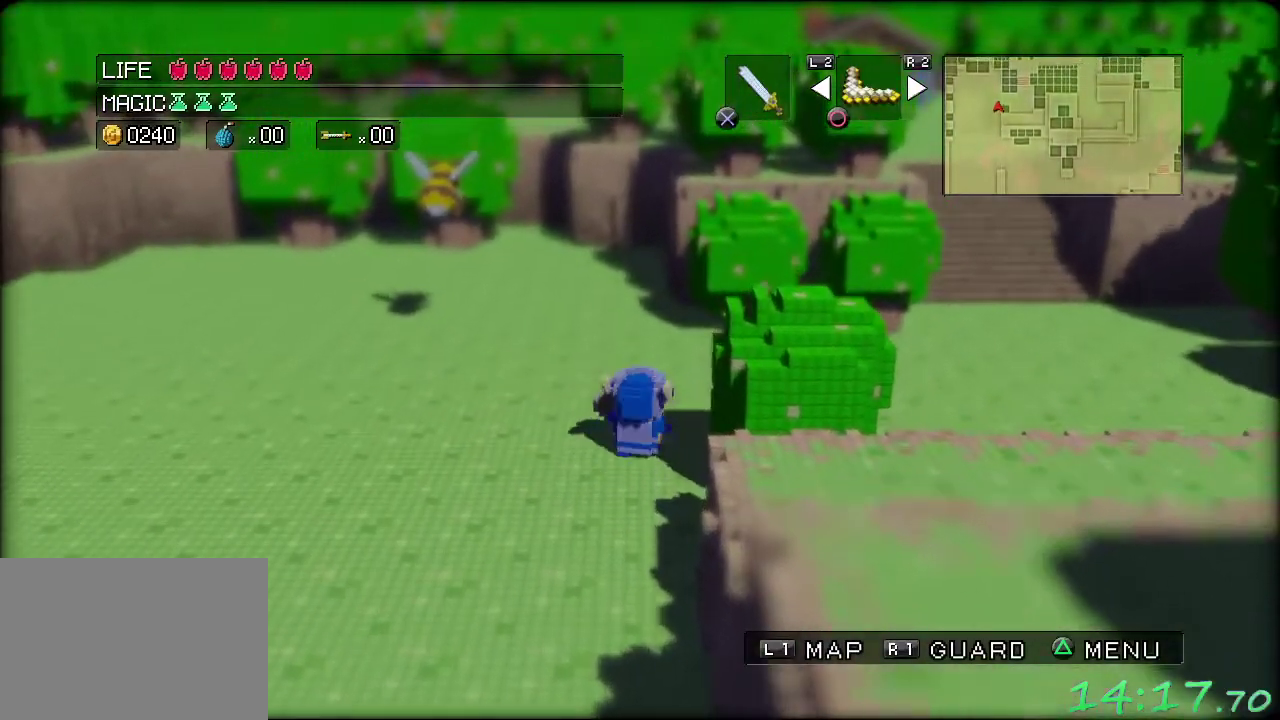
{"buttons": [], "left_stick": "up-right", "events": [[100, "left_stick", "up-right"]]}
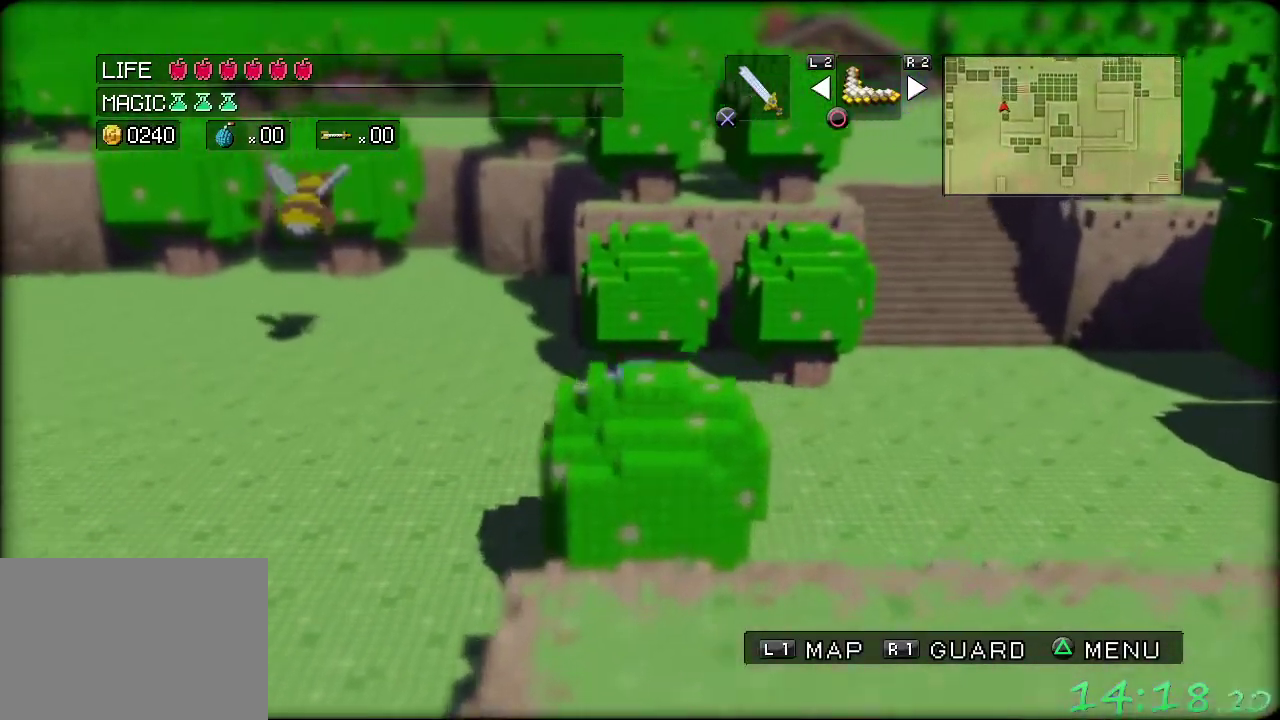
{"buttons": [], "left_stick": "up-right", "events": []}
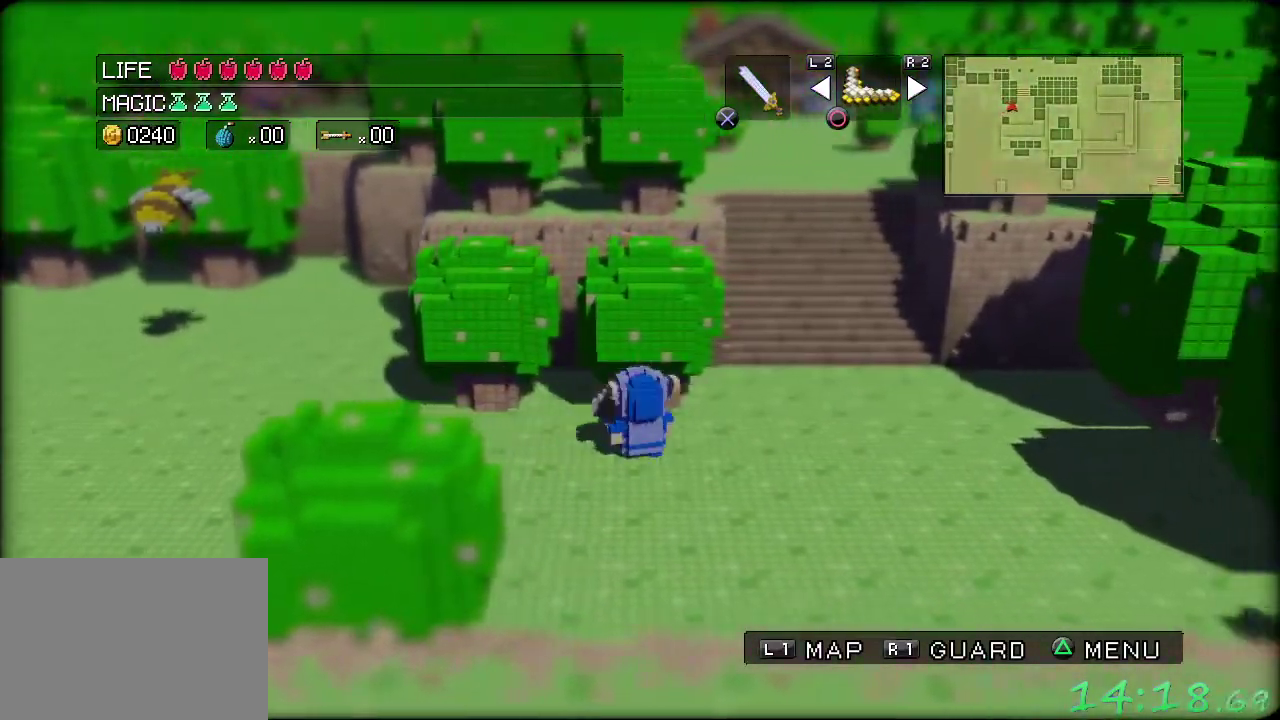
{"buttons": [], "left_stick": "up-right", "events": []}
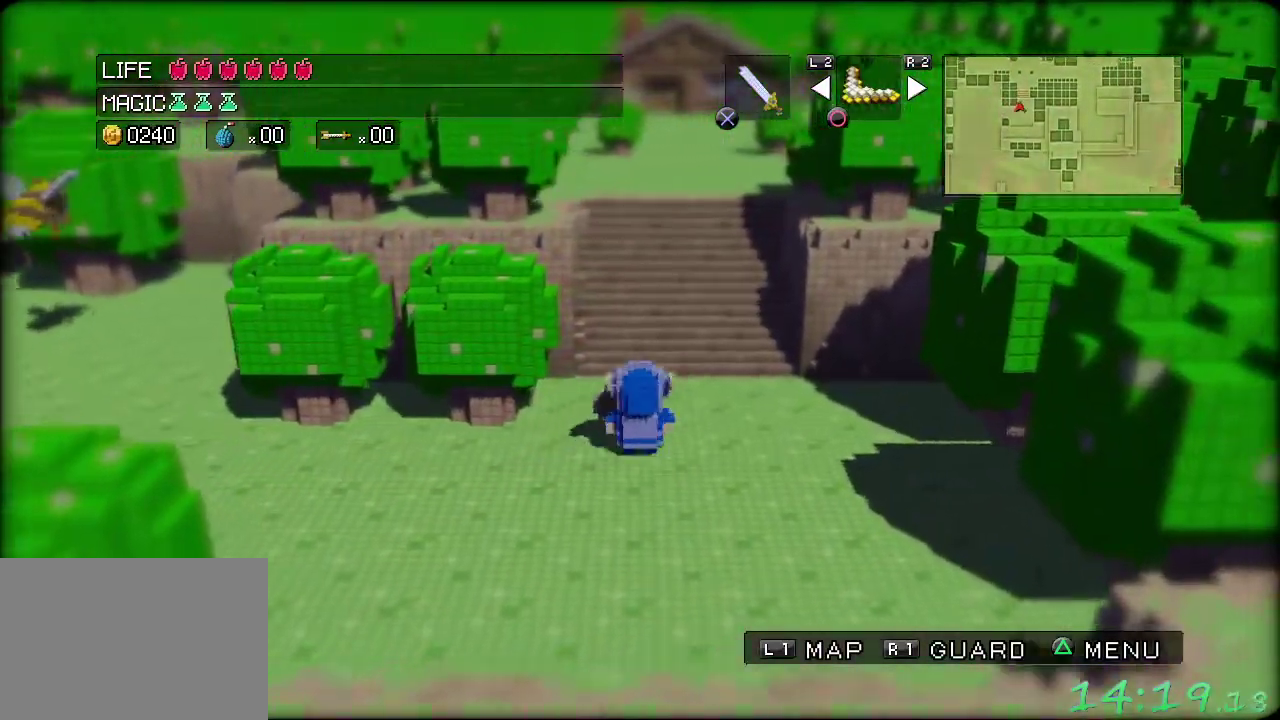
{"buttons": [], "left_stick": "up", "events": [[267, "left_stick", "up"]]}
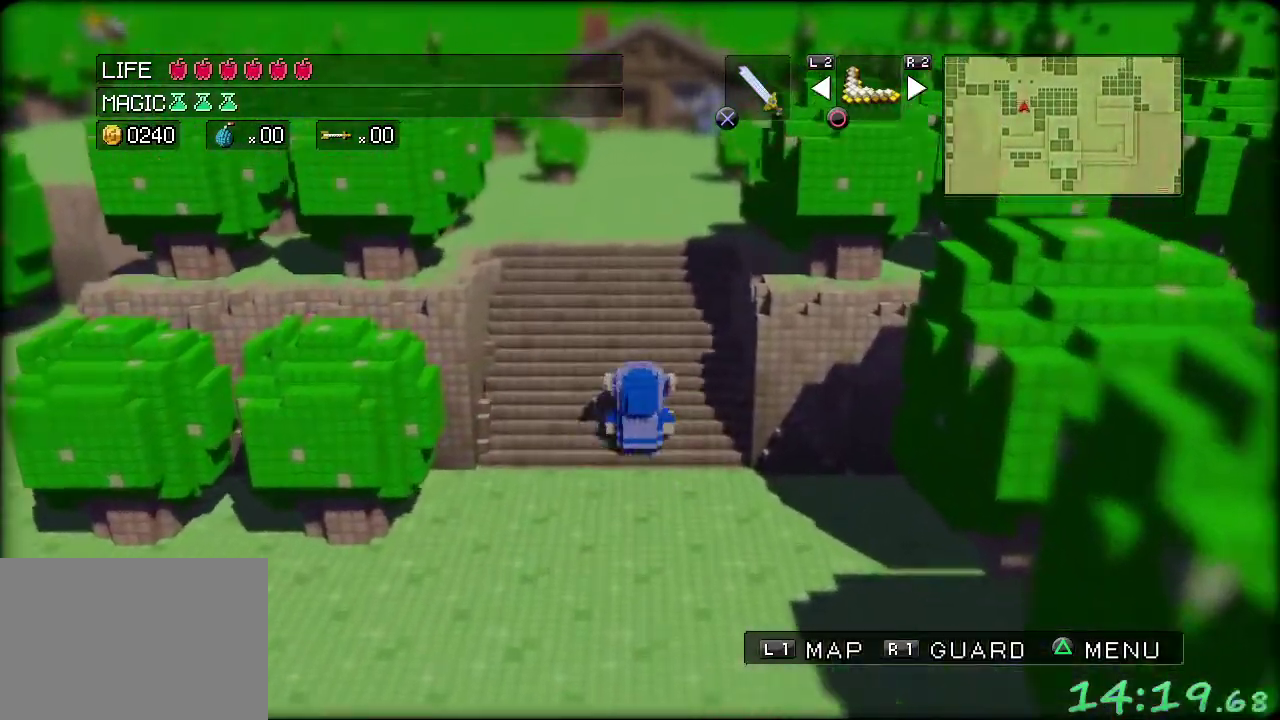
{"buttons": [], "left_stick": "up", "events": []}
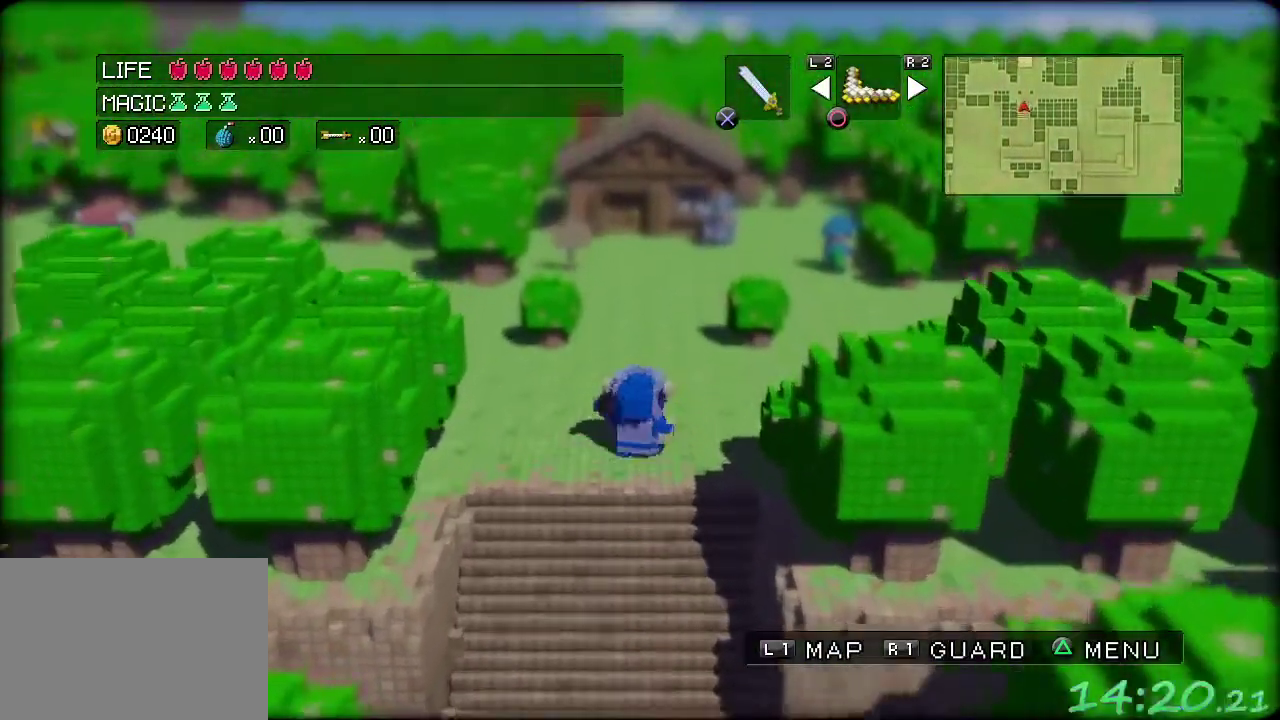
{"buttons": [], "left_stick": "up-right", "events": [[67, "left_stick", "up-right"]]}
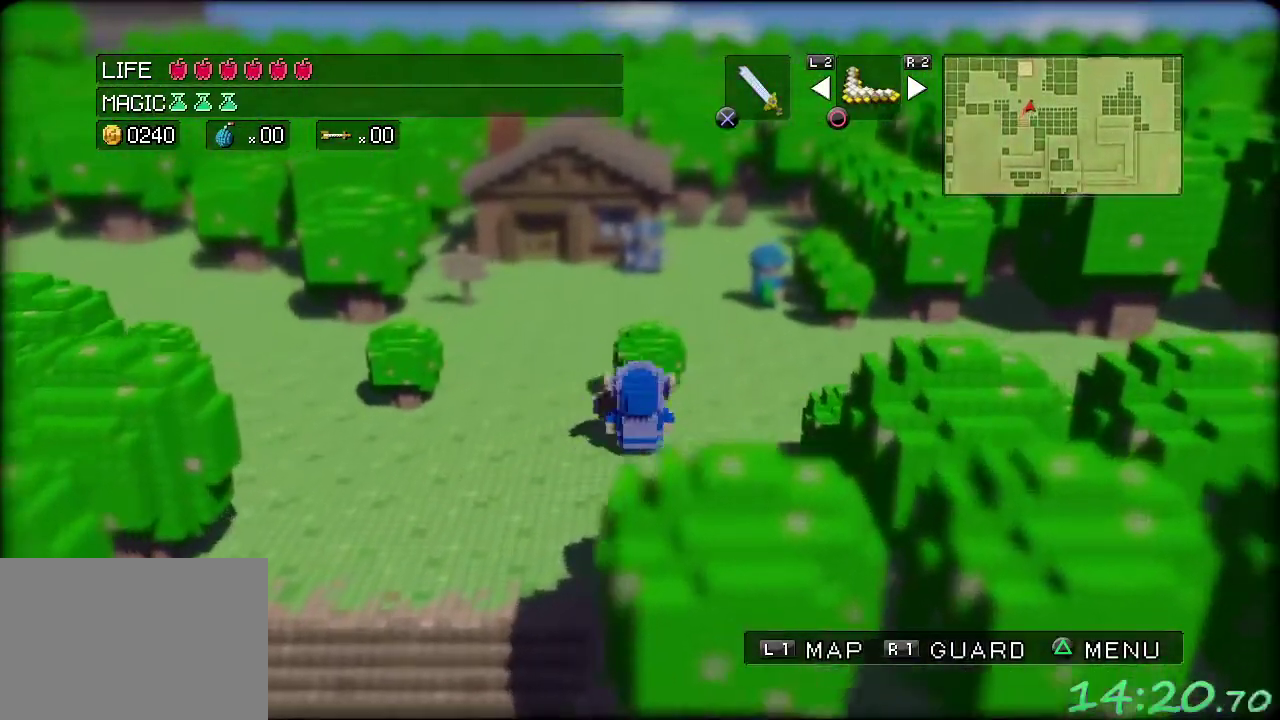
{"buttons": [], "left_stick": "up-right", "events": []}
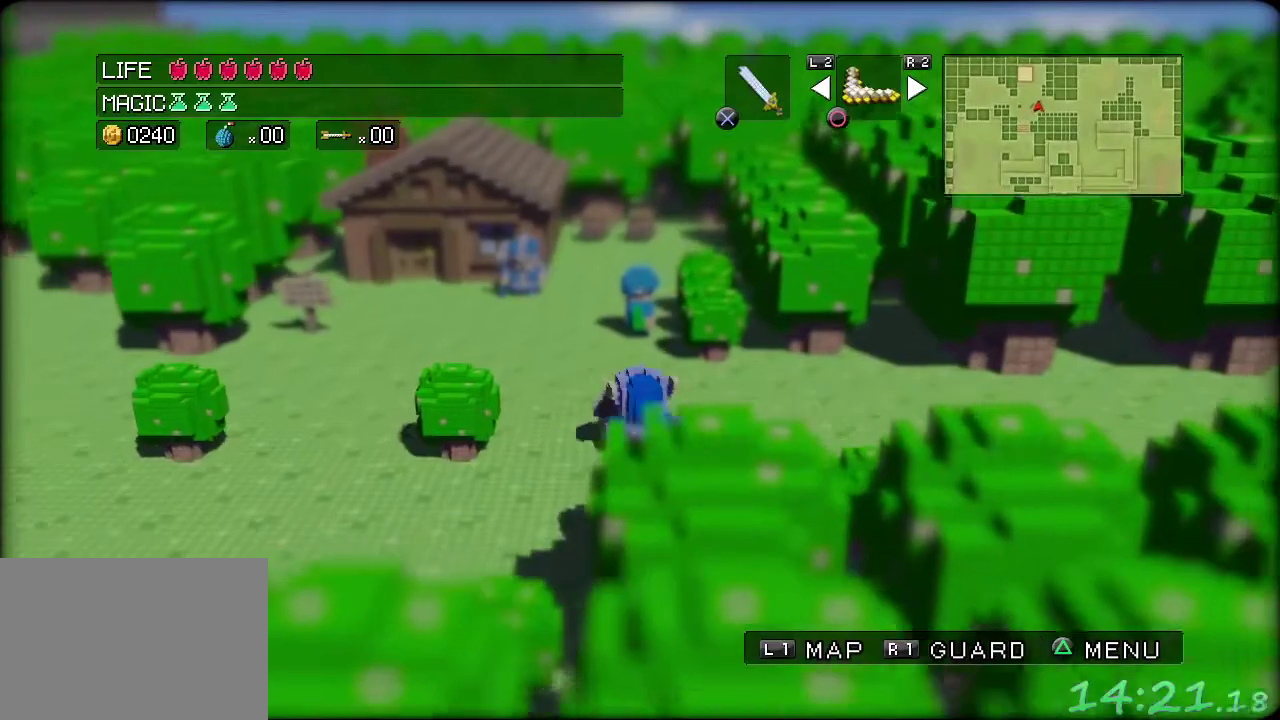
{"buttons": ["R2"], "left_stick": "right", "events": [[167, "left_stick", "right"], [400, "R2", "down"]]}
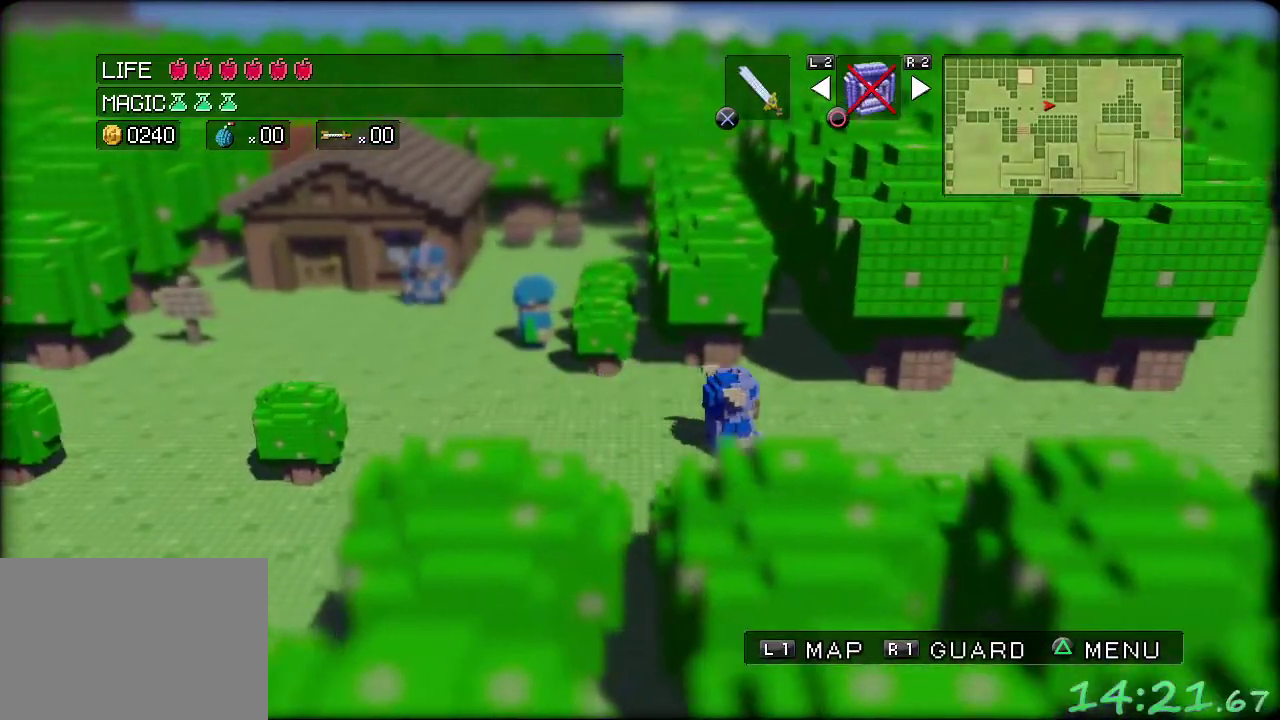
{"buttons": [], "left_stick": "right", "events": [[67, "R2", "up"]]}
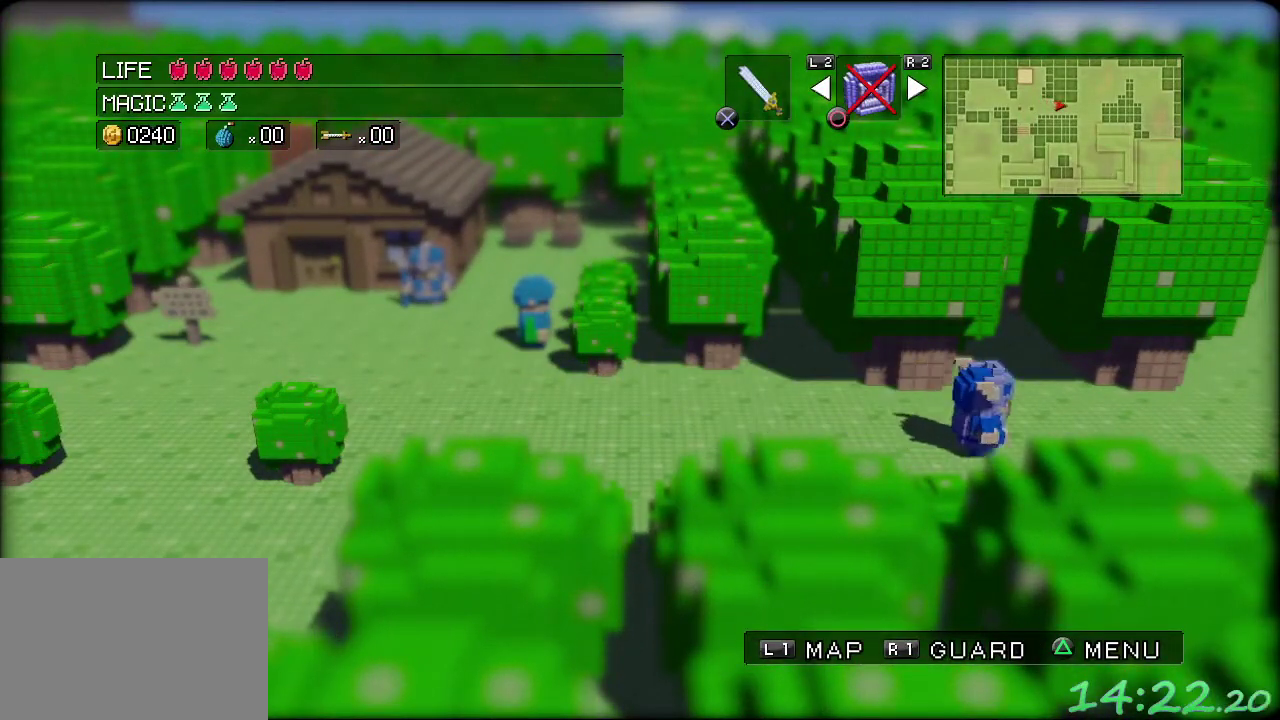
{"buttons": [], "left_stick": "center", "events": [[500, "left_stick", "center"]]}
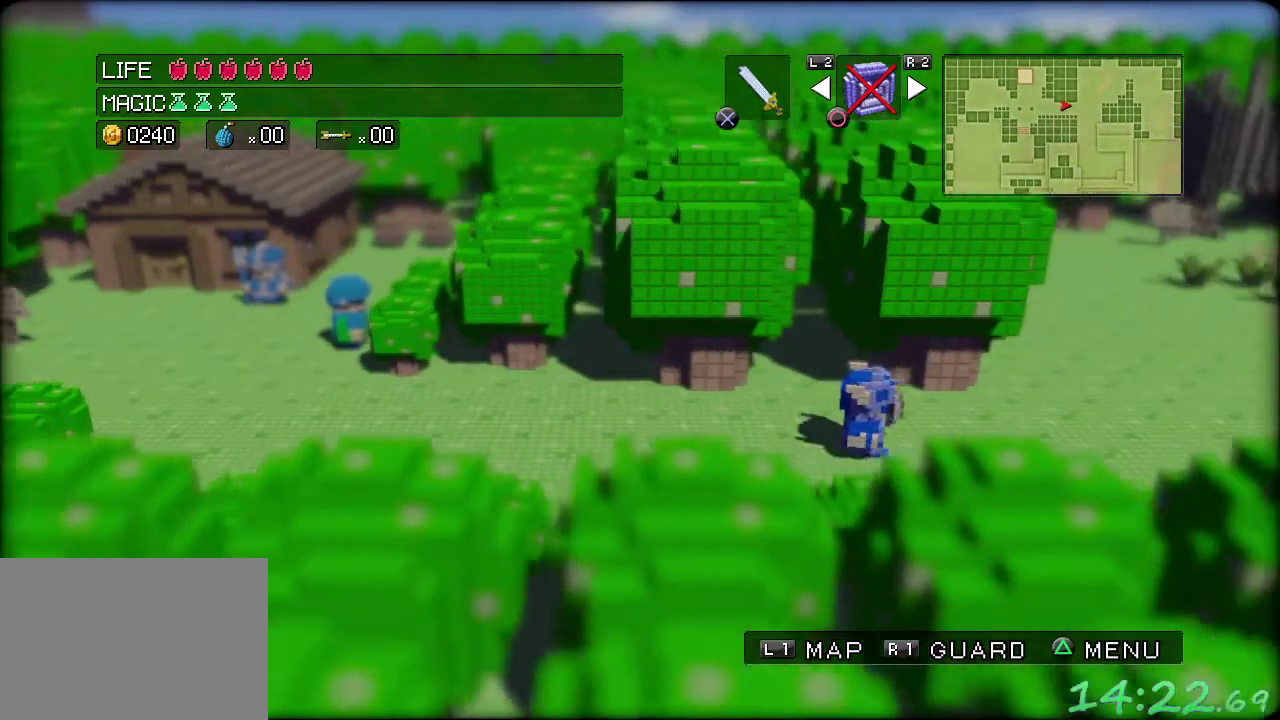
{"buttons": [], "left_stick": "right", "events": [[200, "left_stick", "right"]]}
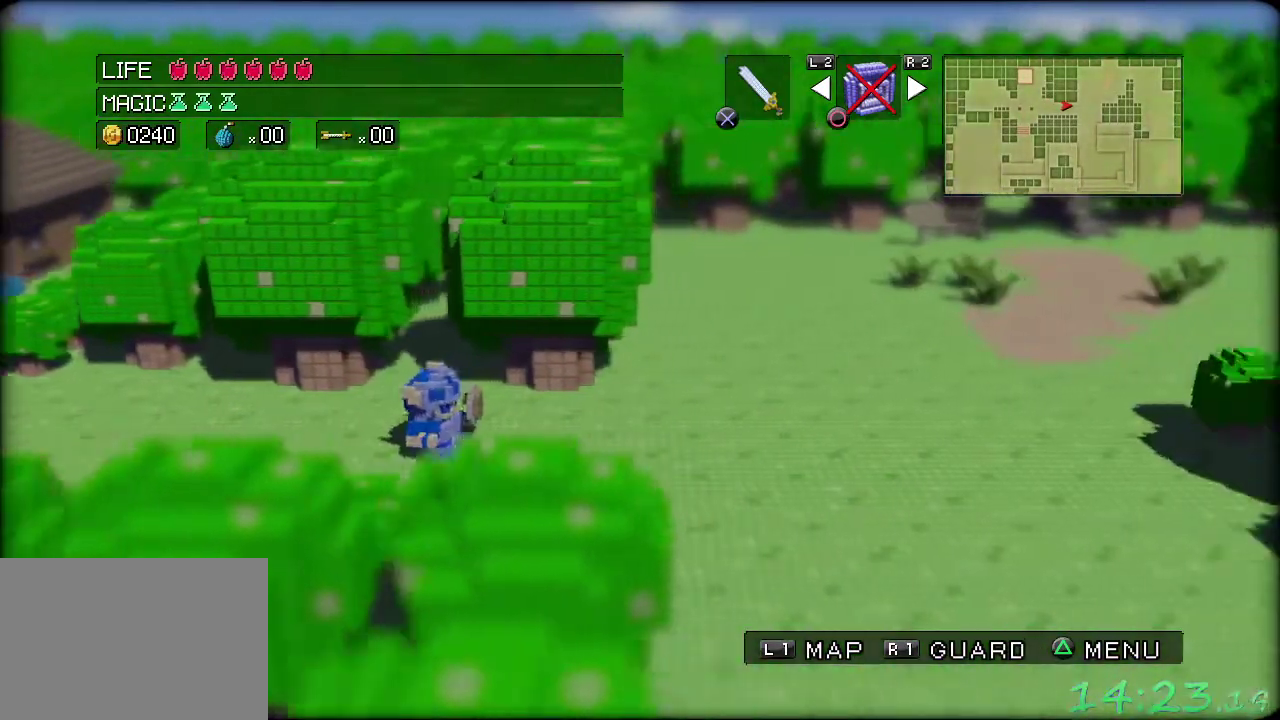
{"buttons": [], "left_stick": "right", "events": []}
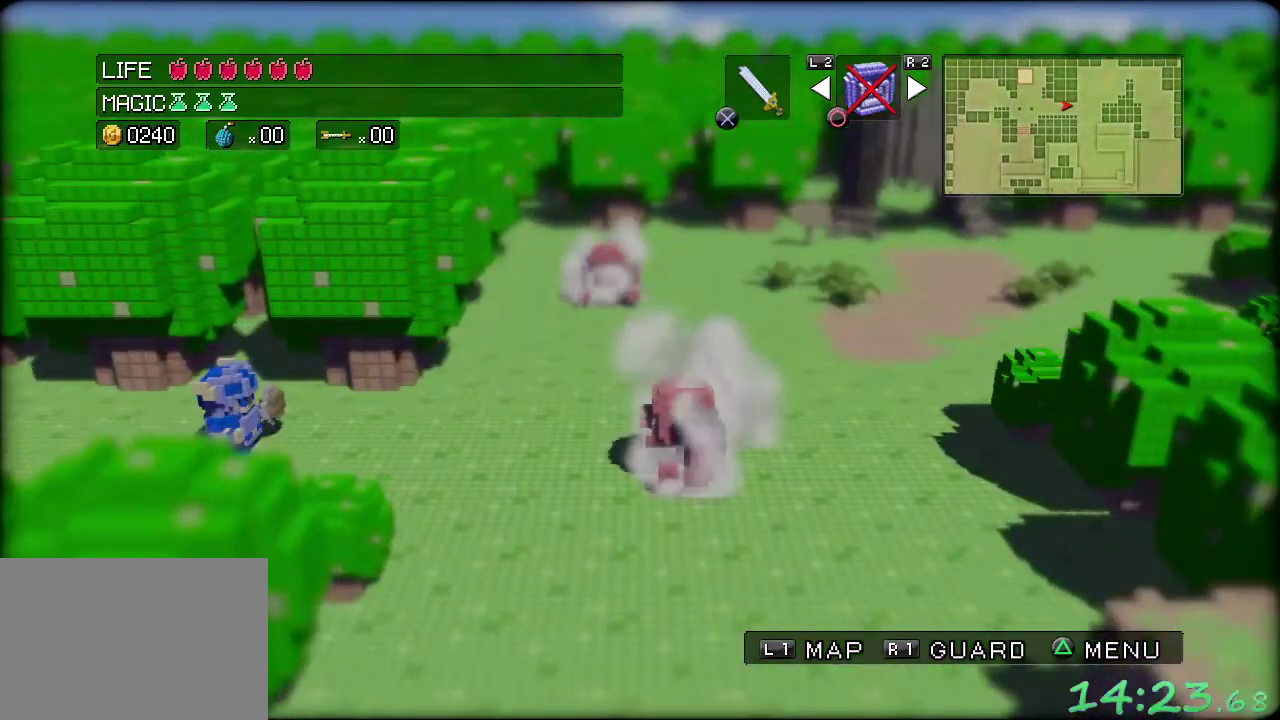
{"buttons": [], "left_stick": "up-right", "events": [[400, "left_stick", "up-right"]]}
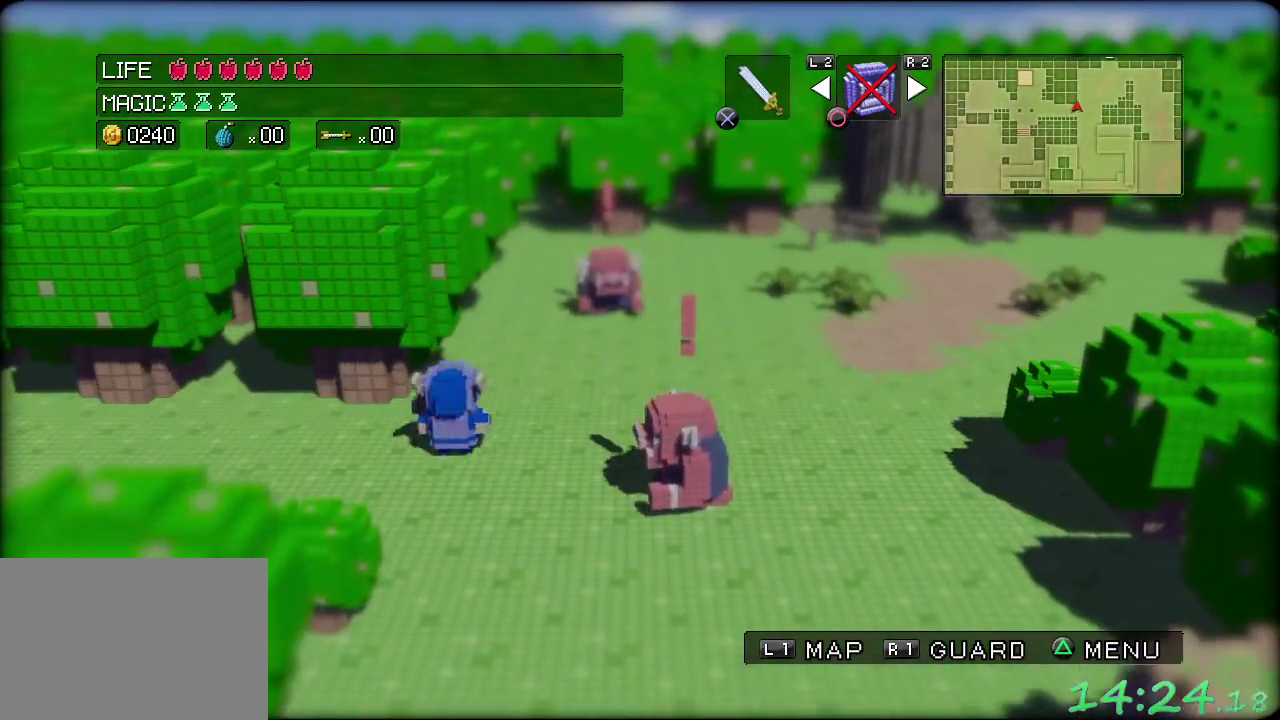
{"buttons": [], "left_stick": "up-right", "events": []}
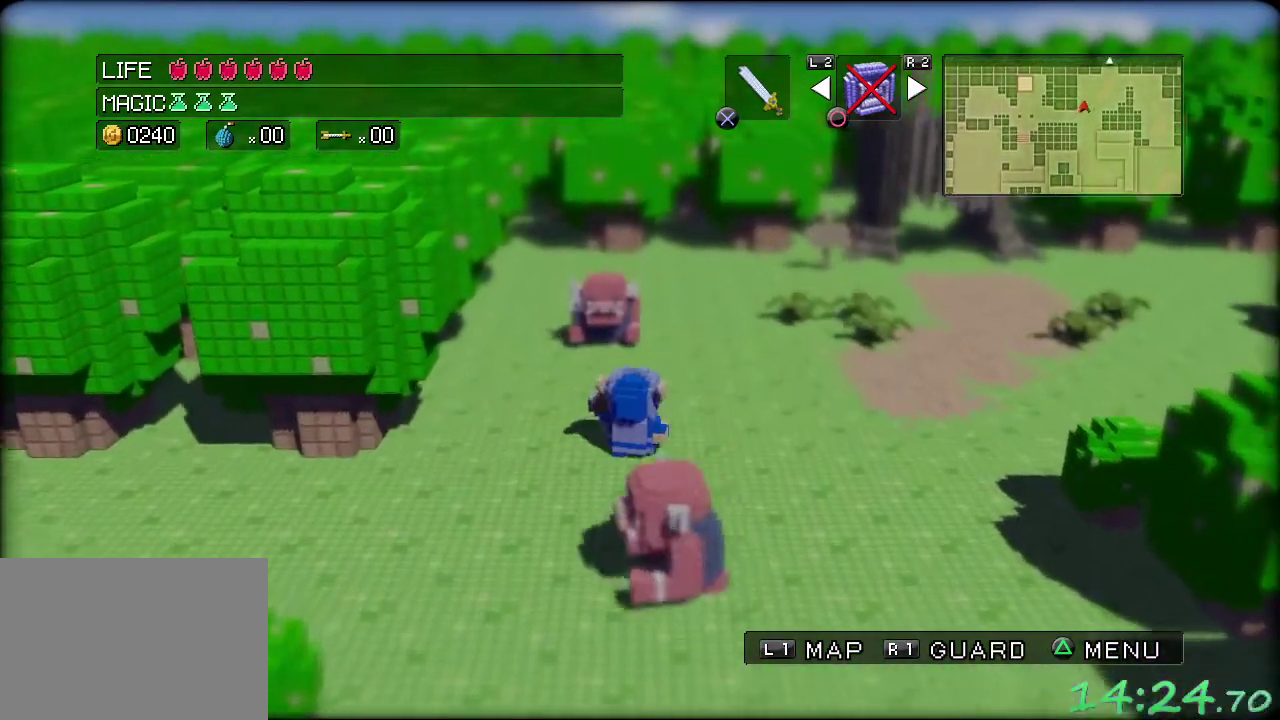
{"buttons": [], "left_stick": "up-right", "events": [[183, "left_stick", "right"], [450, "left_stick", "up-right"]]}
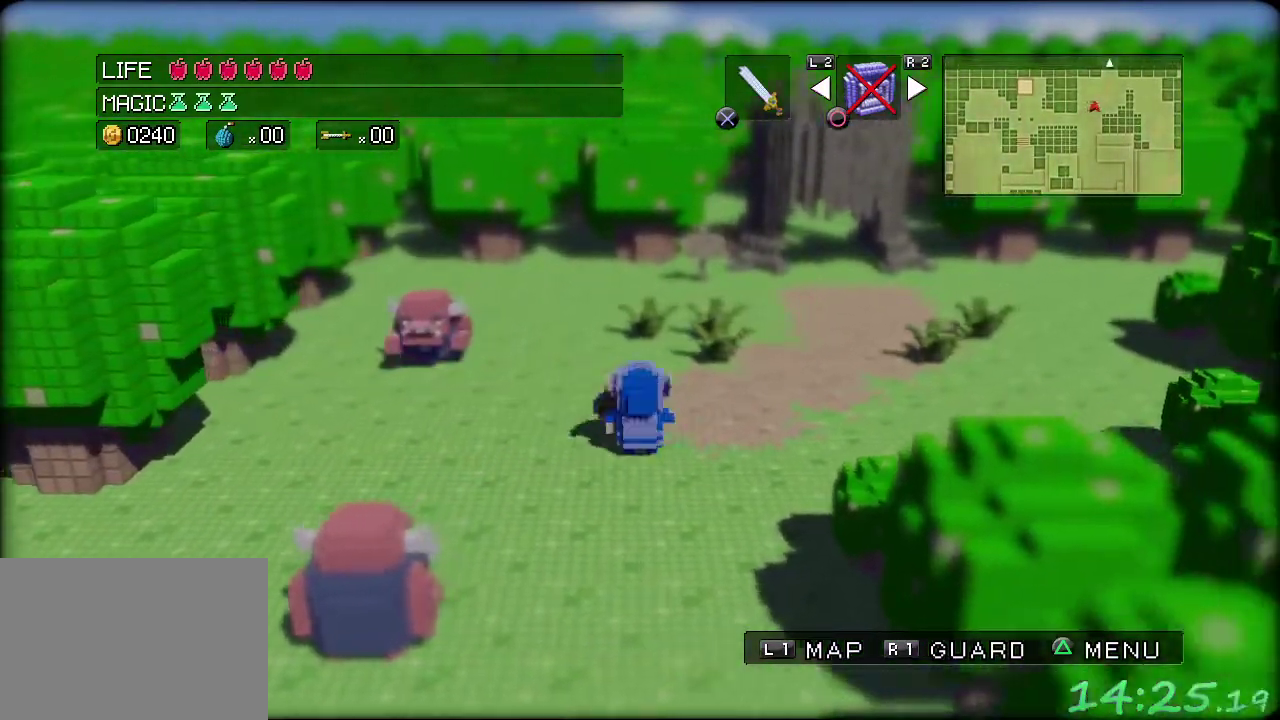
{"buttons": [], "left_stick": "up-right", "events": []}
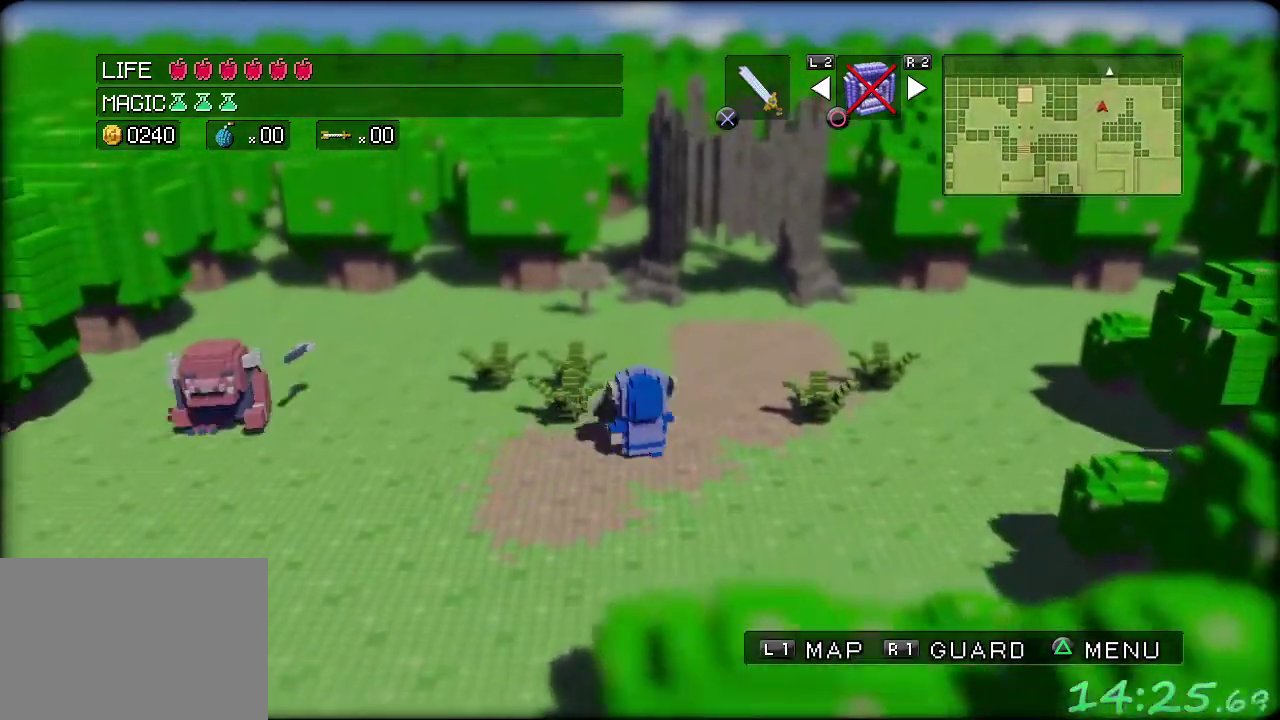
{"buttons": [], "left_stick": "up-right", "events": [[200, "left_stick", "up"], [417, "left_stick", "up-right"]]}
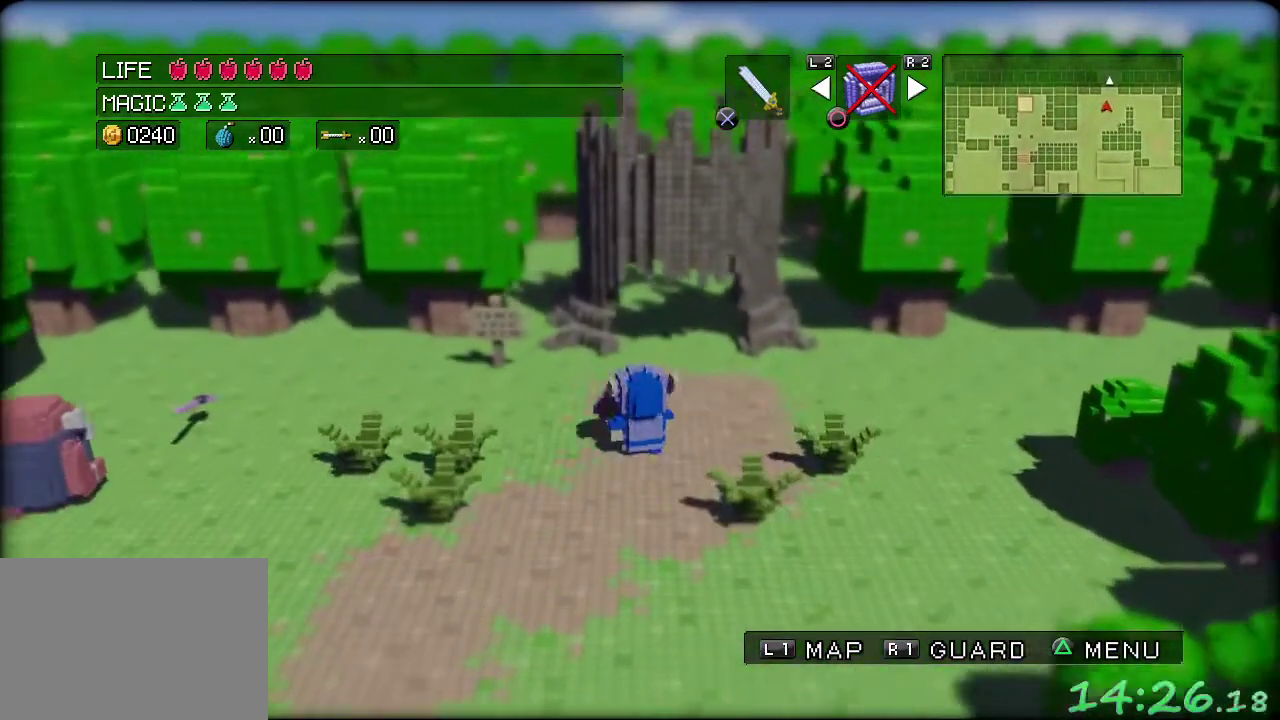
{"buttons": [], "left_stick": "up", "events": [[100, "left_stick", "up"]]}
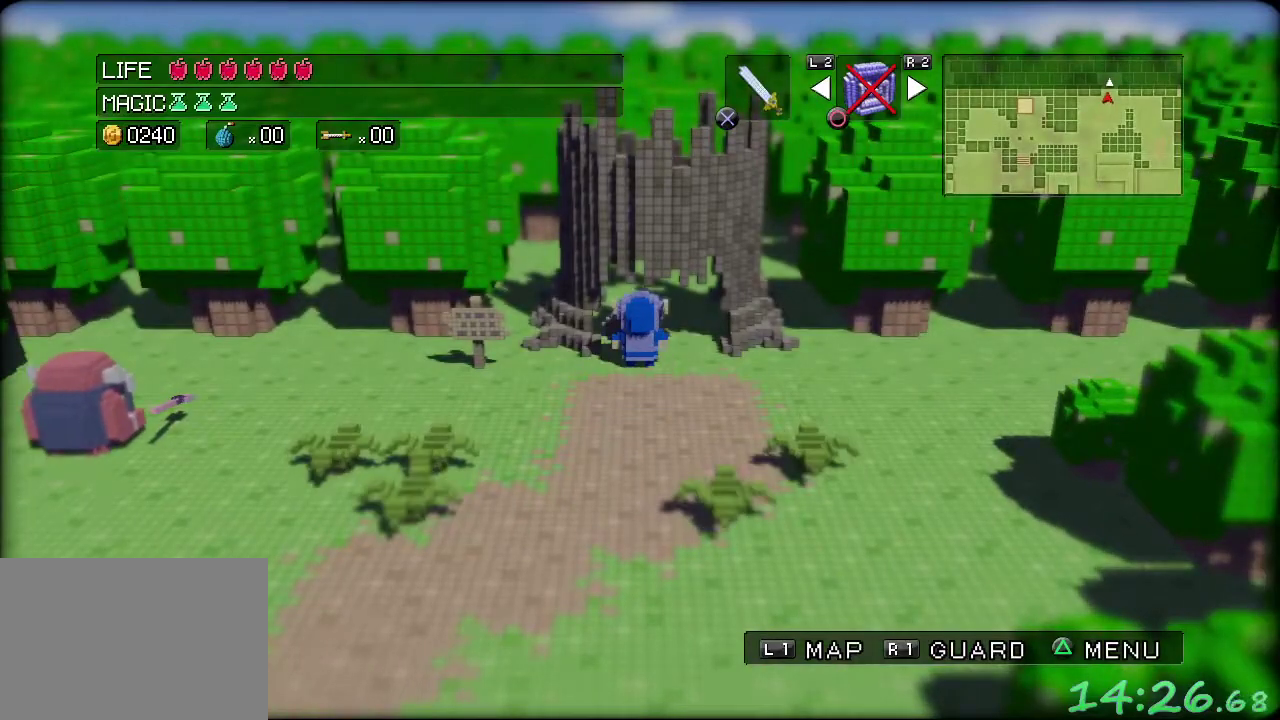
{"buttons": [], "left_stick": "center", "events": [[133, "left_stick", "up-right"], [200, "left_stick", "center"]]}